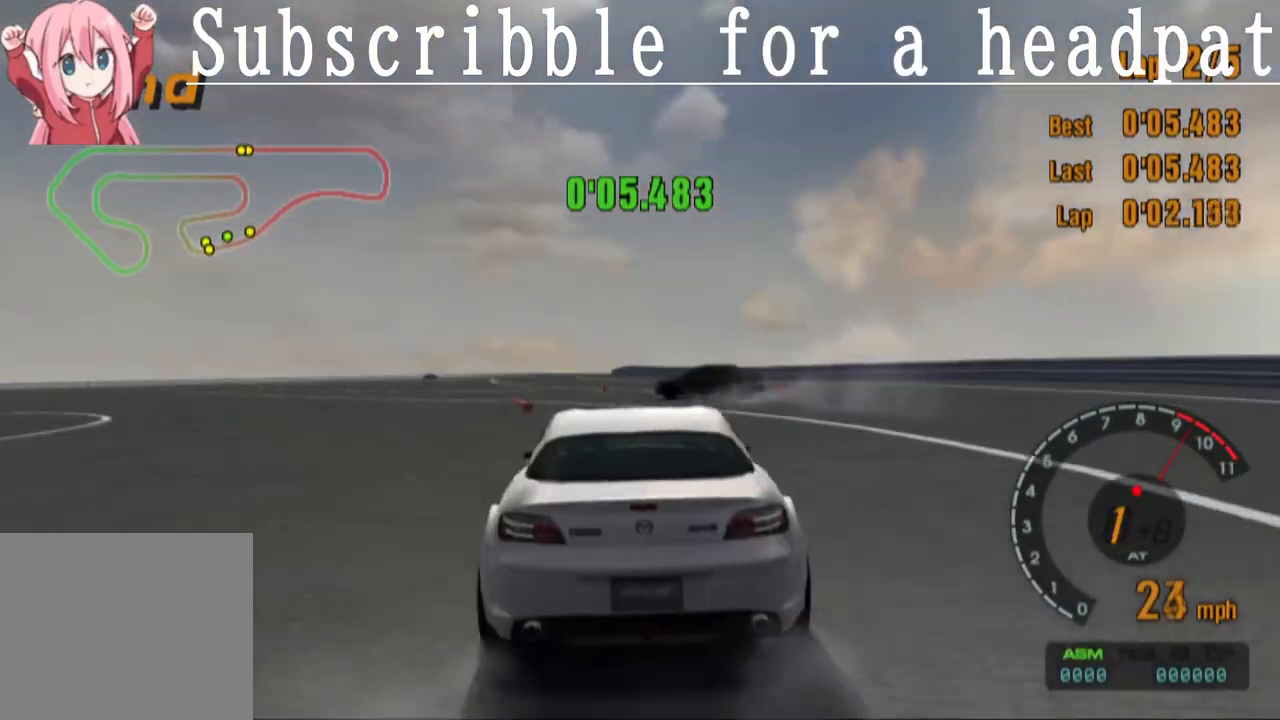
Gameplay with a controller (PlayStation layout); each line is a JSON object with the inputs held at the frame after it. "events" lists button and stick changes between this image and that frame as [ms after this image, input, new state], when the widget could be followed in between.
{"buttons": ["CROSS"], "left_stick": "center", "right_stick": "center", "events": [[217, "left_stick", "right"], [417, "left_stick", "center"]]}
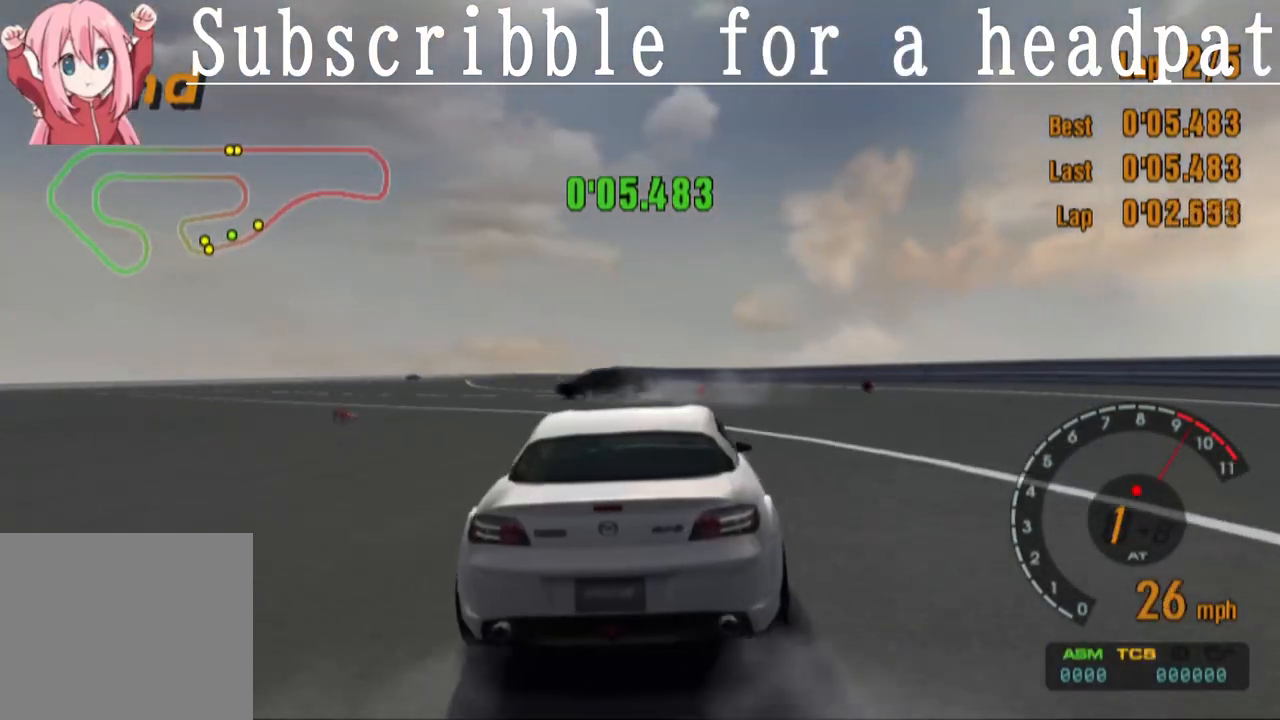
{"buttons": [], "left_stick": "left", "right_stick": "center", "events": [[33, "left_stick", "left"], [300, "CROSS", "up"]]}
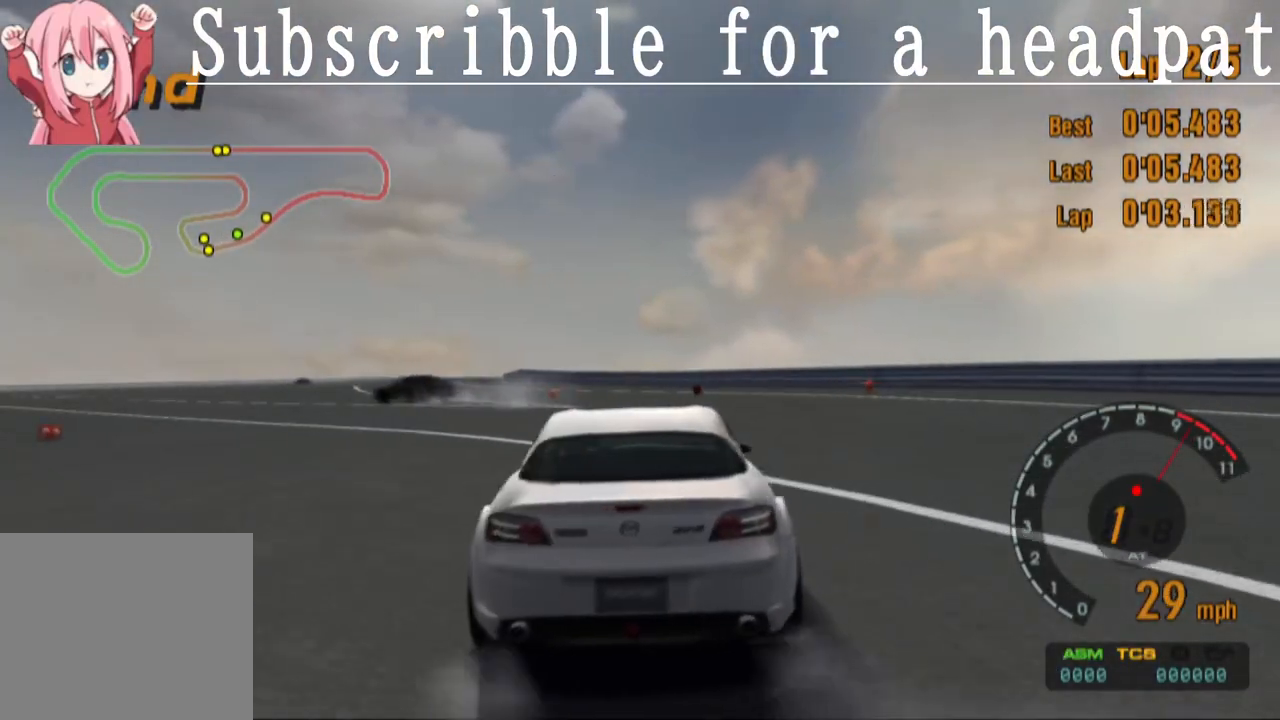
{"buttons": ["CROSS"], "left_stick": "center", "right_stick": "center", "events": [[283, "CROSS", "down"], [300, "left_stick", "center"]]}
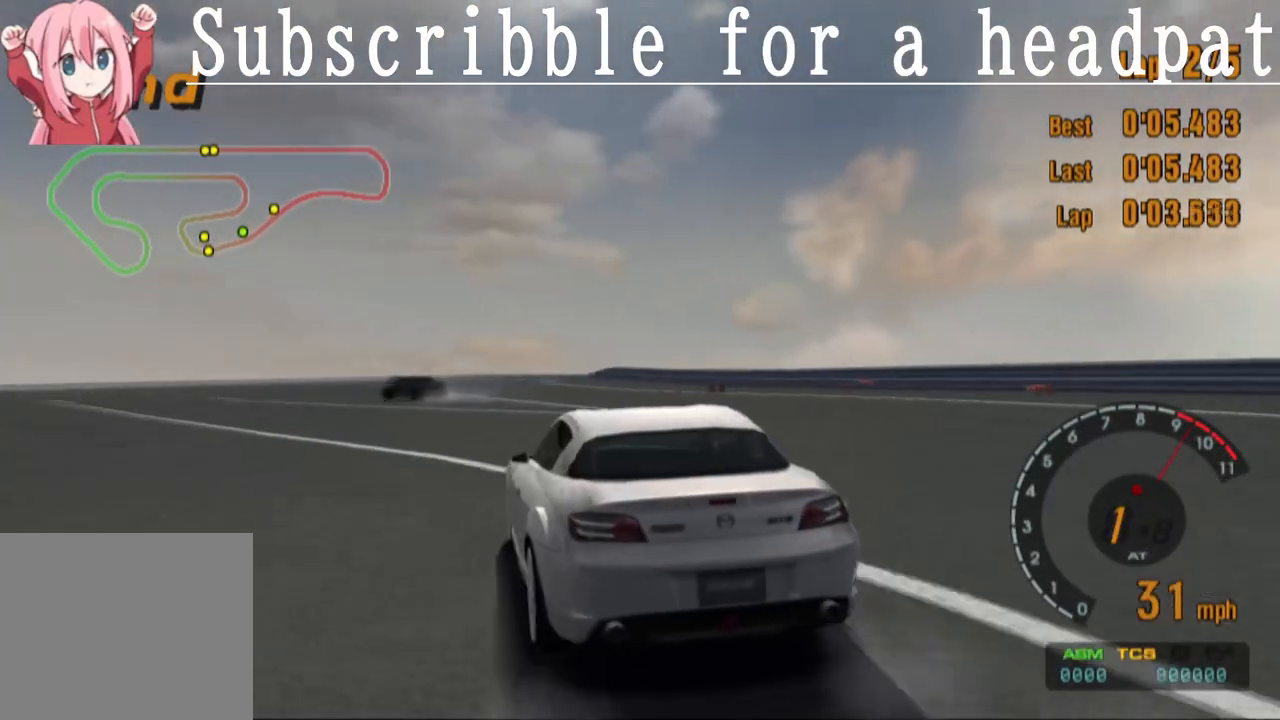
{"buttons": ["CROSS", "R1"], "left_stick": "right", "right_stick": "center", "events": [[233, "left_stick", "right"], [417, "left_stick", "center"], [450, "R1", "down"], [500, "left_stick", "right"]]}
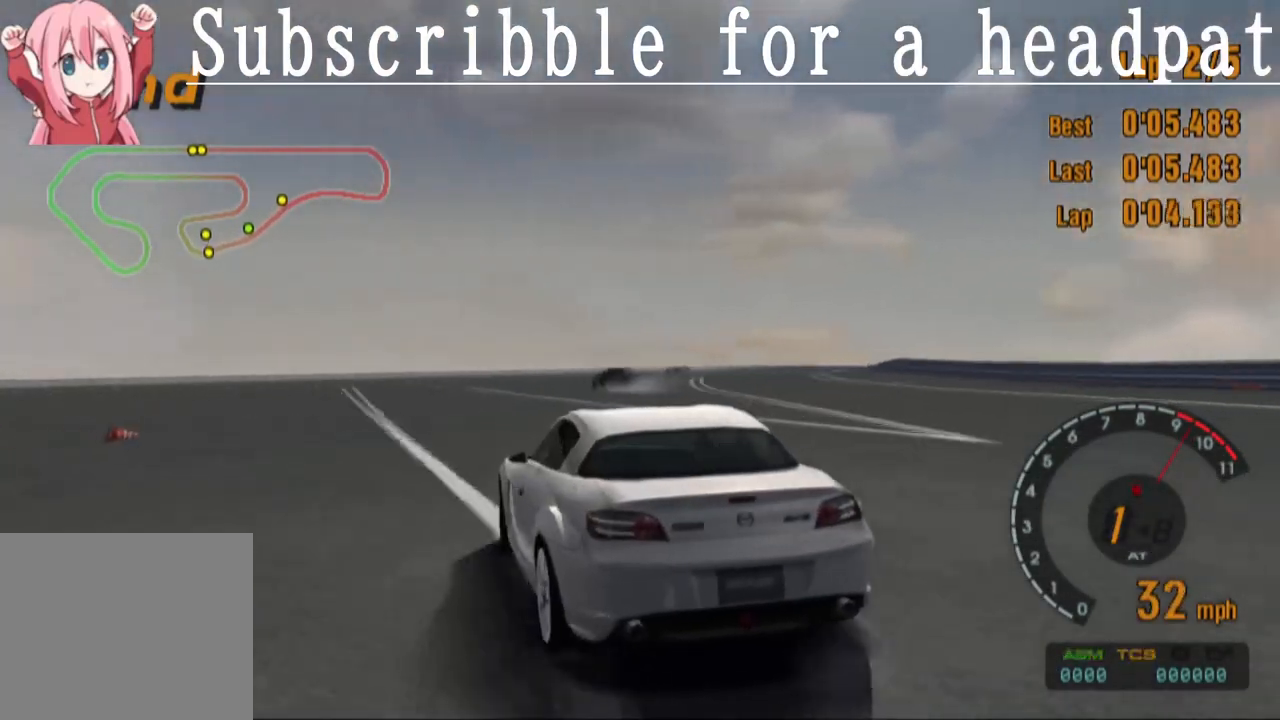
{"buttons": ["CROSS"], "left_stick": "right", "right_stick": "center", "events": [[150, "R1", "up"]]}
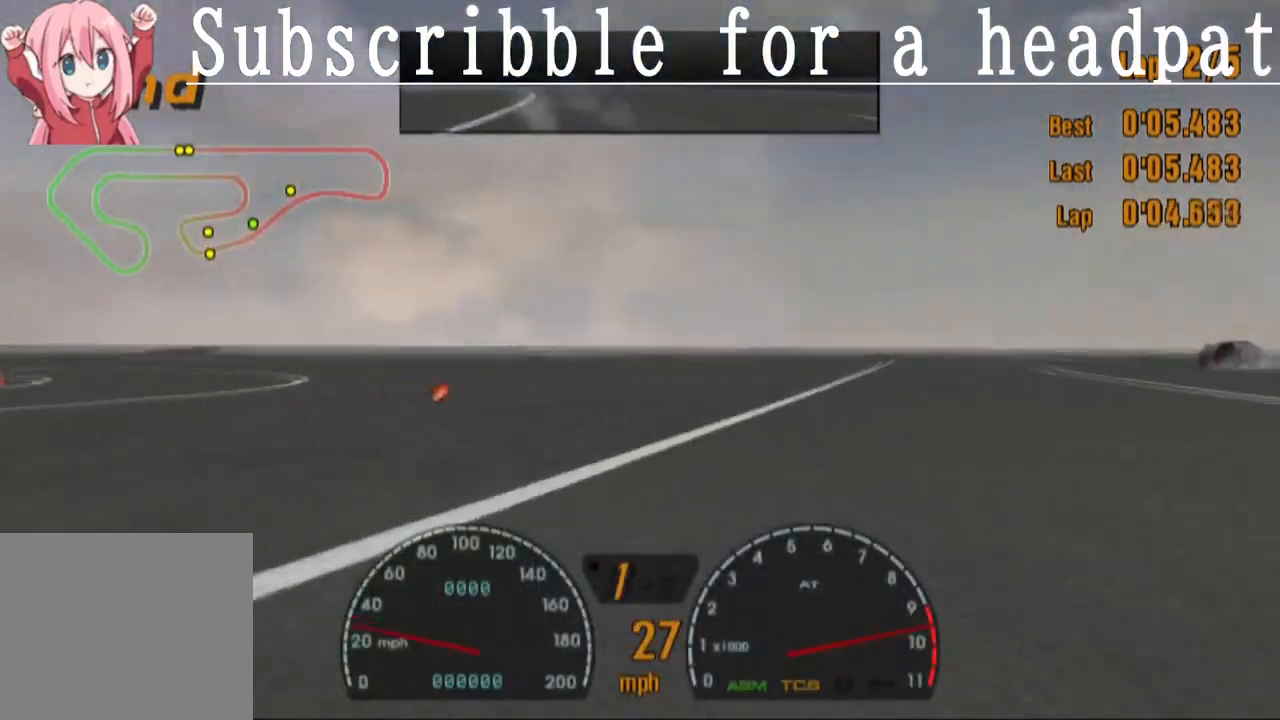
{"buttons": ["CROSS"], "left_stick": "right", "right_stick": "center", "events": [[167, "R1", "down"], [350, "R1", "up"]]}
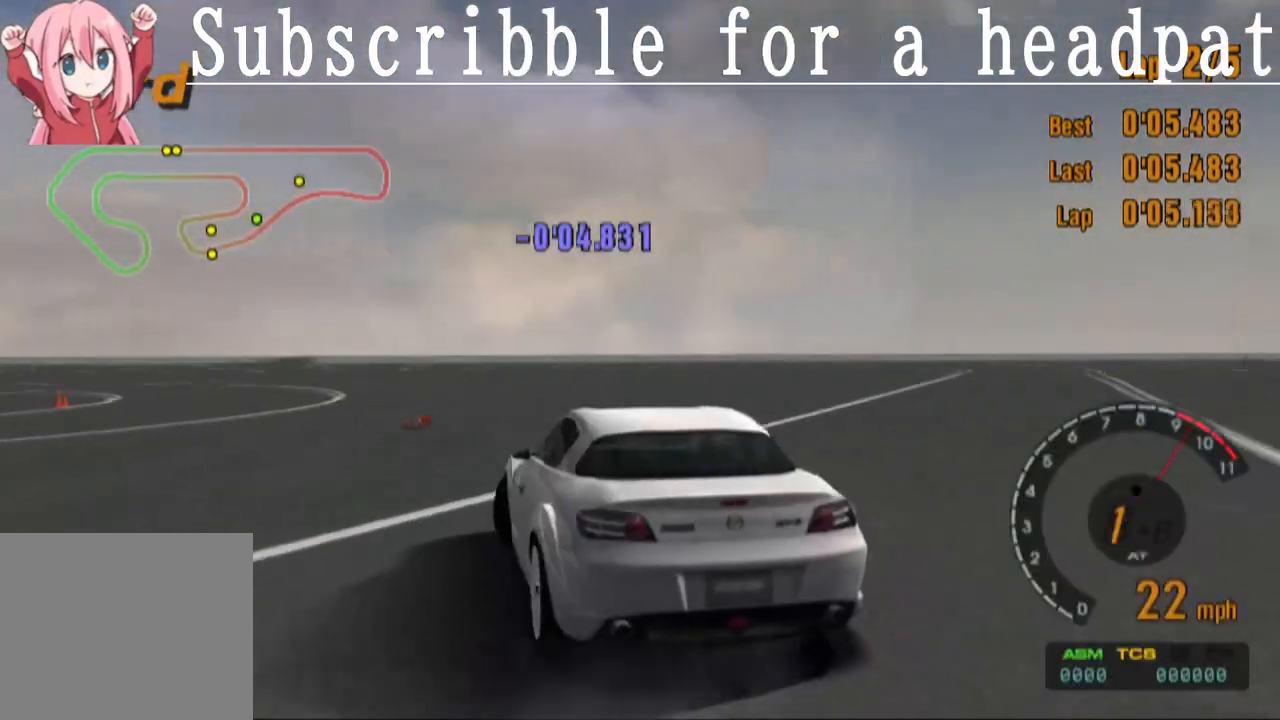
{"buttons": ["CROSS", "L1"], "left_stick": "right", "right_stick": "center", "events": [[233, "left_stick", "center"], [350, "L1", "down"], [433, "left_stick", "right"]]}
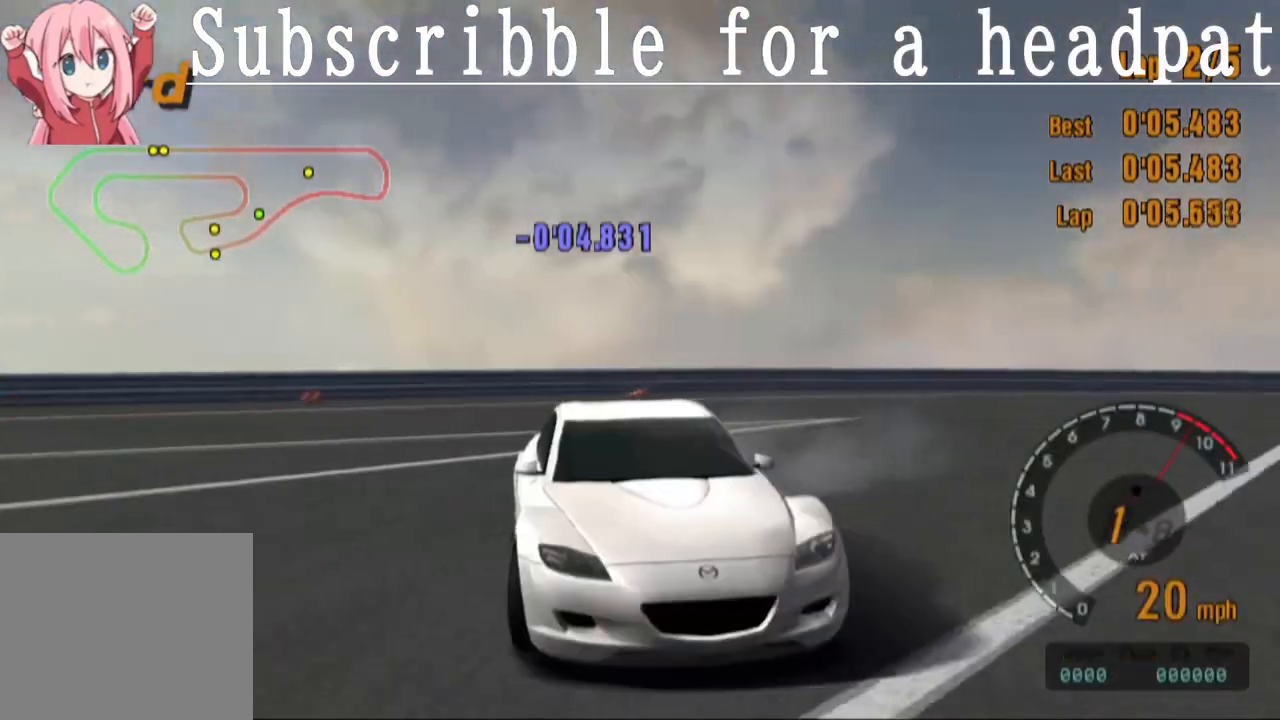
{"buttons": ["CROSS", "L1"], "left_stick": "right", "right_stick": "center", "events": [[383, "left_stick", "center"], [483, "left_stick", "right"]]}
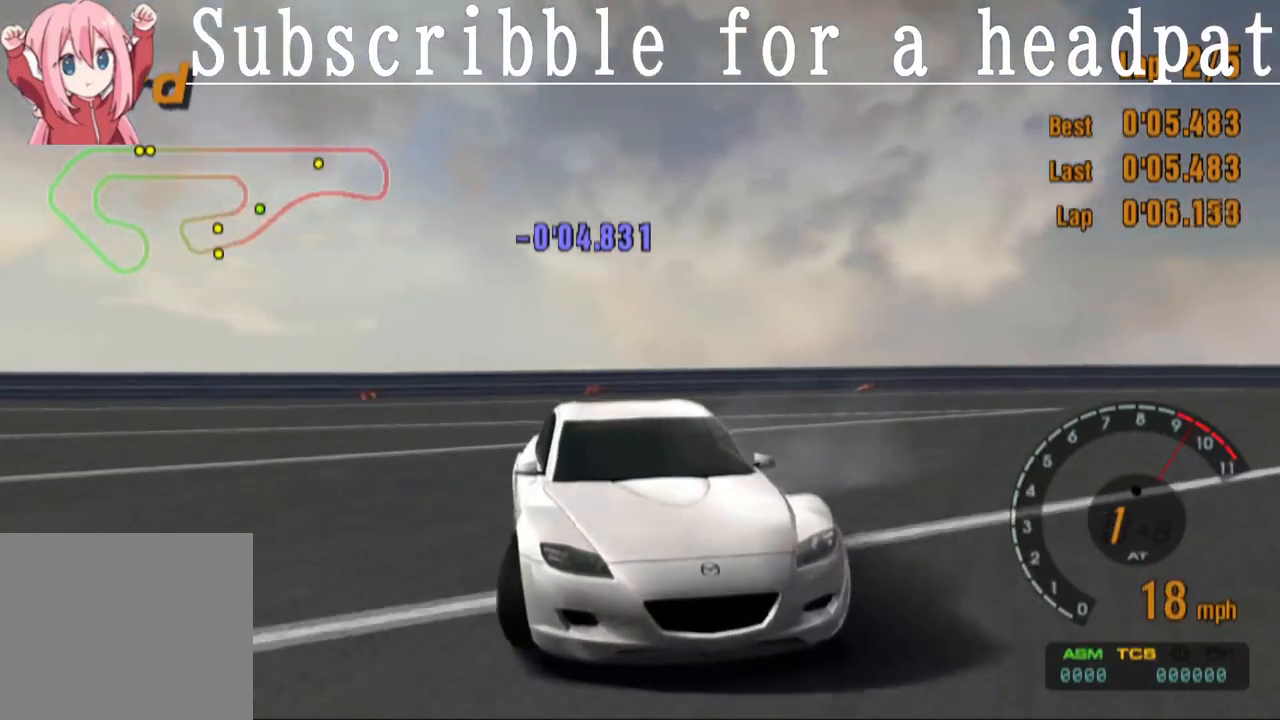
{"buttons": ["CROSS", "L1"], "left_stick": "right", "right_stick": "center", "events": [[300, "left_stick", "center"], [483, "left_stick", "right"]]}
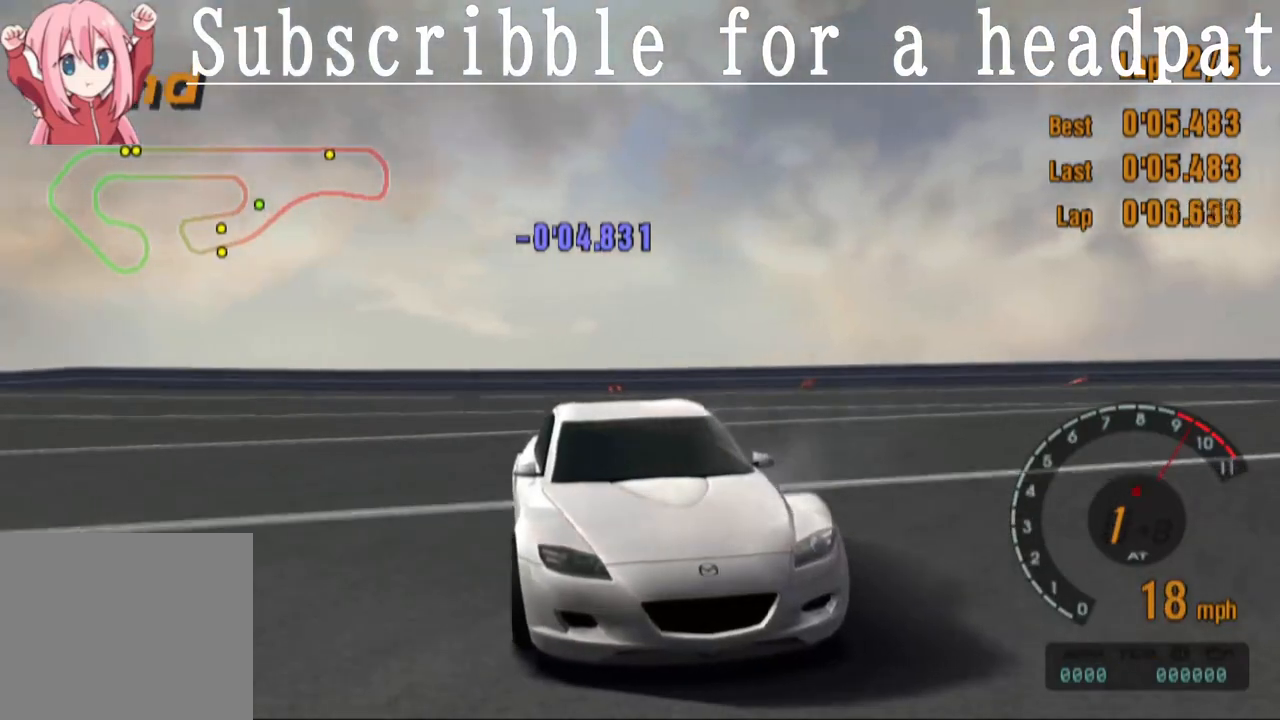
{"buttons": ["CROSS"], "left_stick": "right", "right_stick": "center", "events": [[50, "L1", "up"]]}
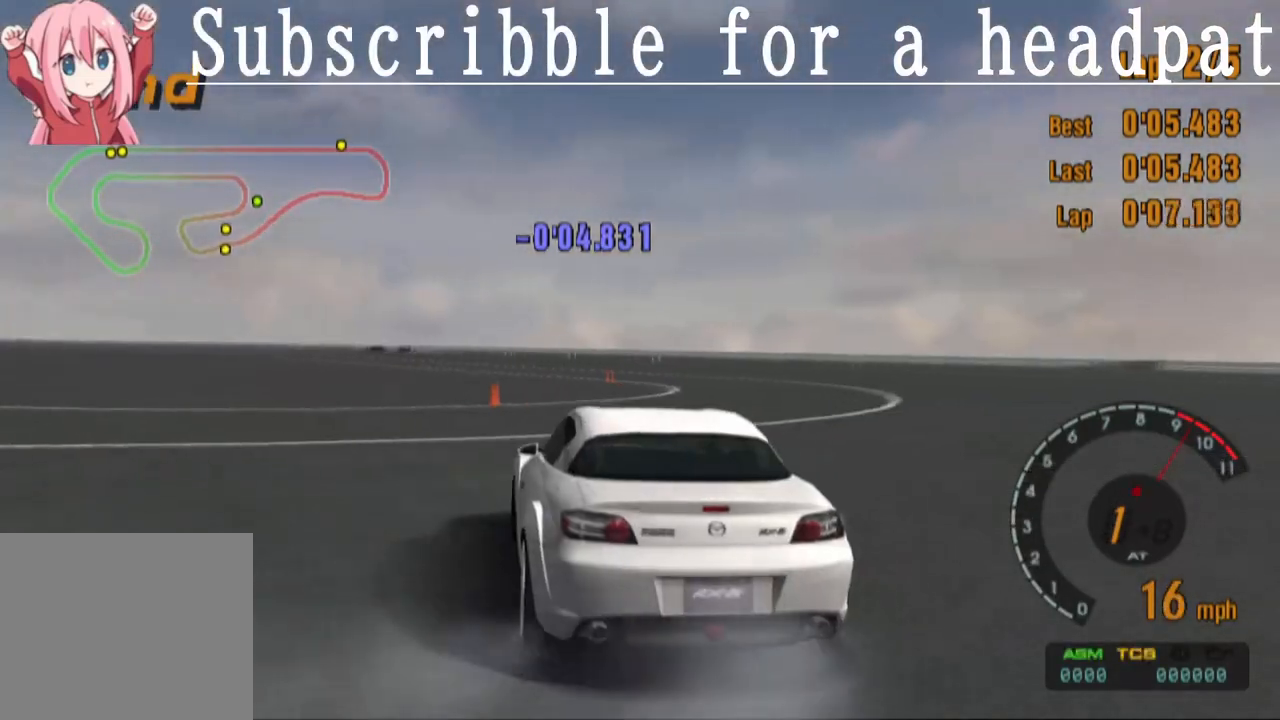
{"buttons": ["CROSS"], "left_stick": "left", "right_stick": "center", "events": [[150, "left_stick", "center"], [200, "left_stick", "left"]]}
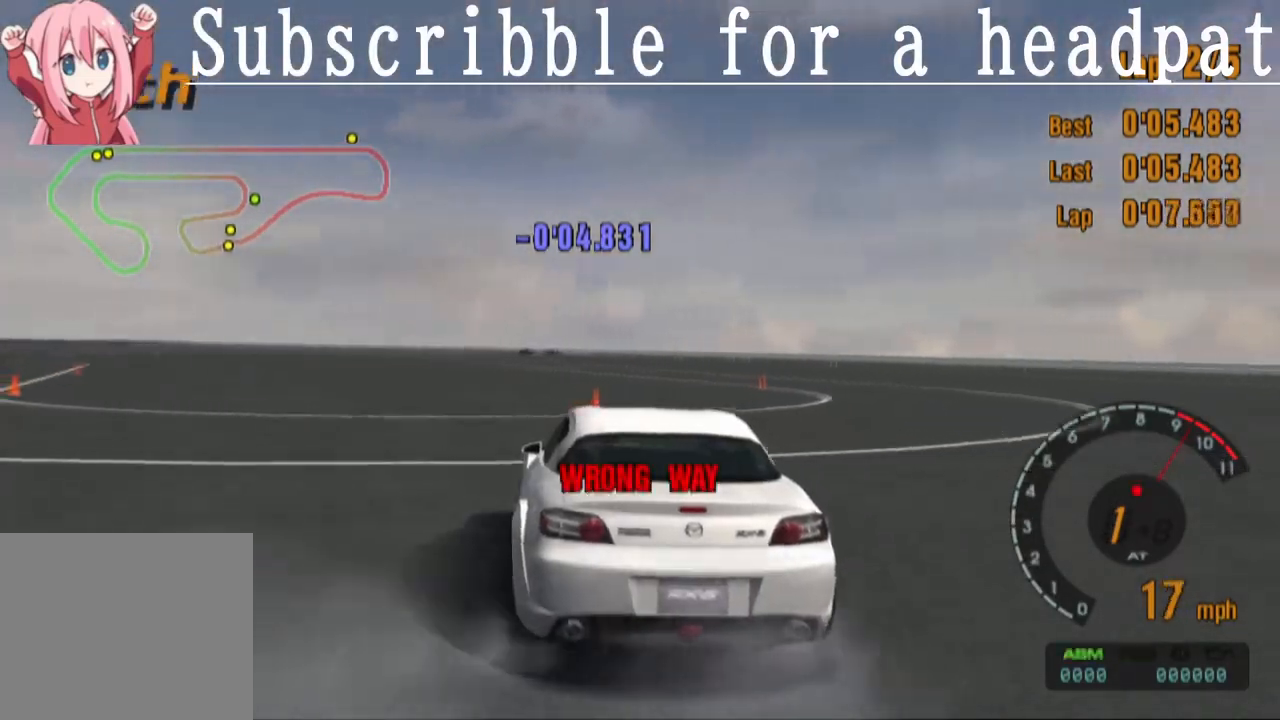
{"buttons": ["CROSS"], "left_stick": "left", "right_stick": "center", "events": [[233, "left_stick", "up-left"], [367, "left_stick", "left"]]}
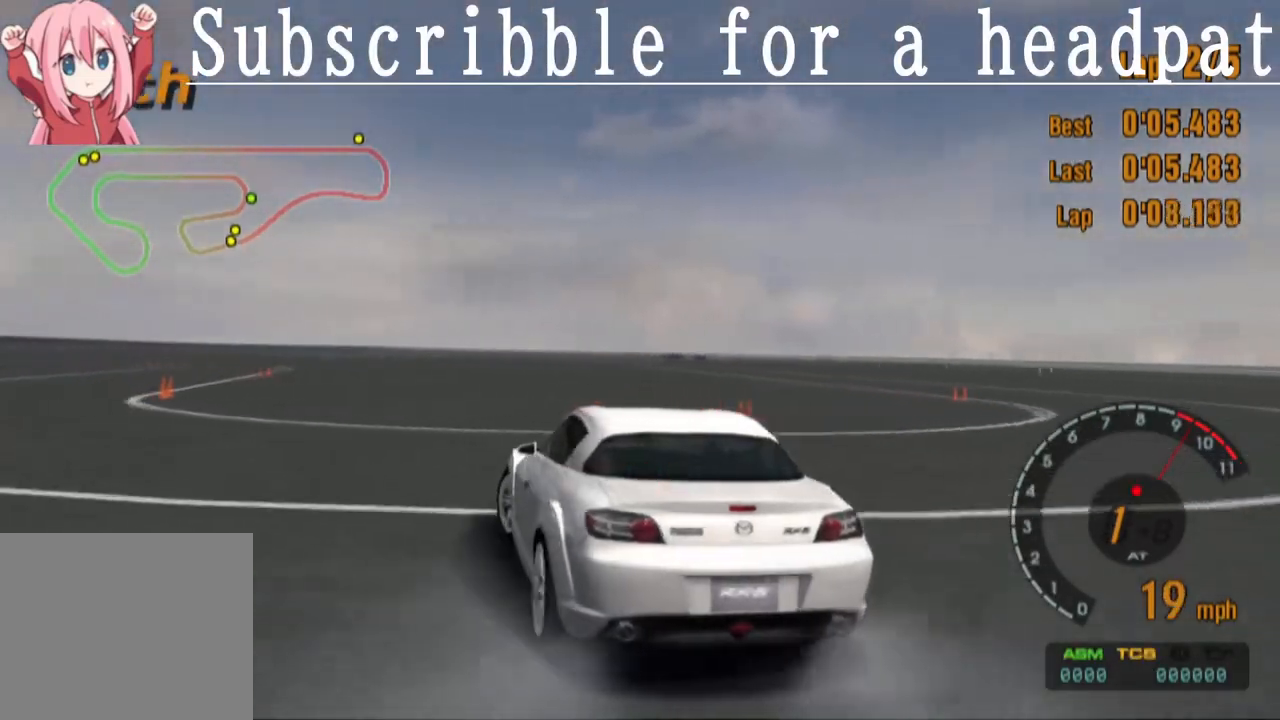
{"buttons": ["CROSS"], "left_stick": "left", "right_stick": "center", "events": []}
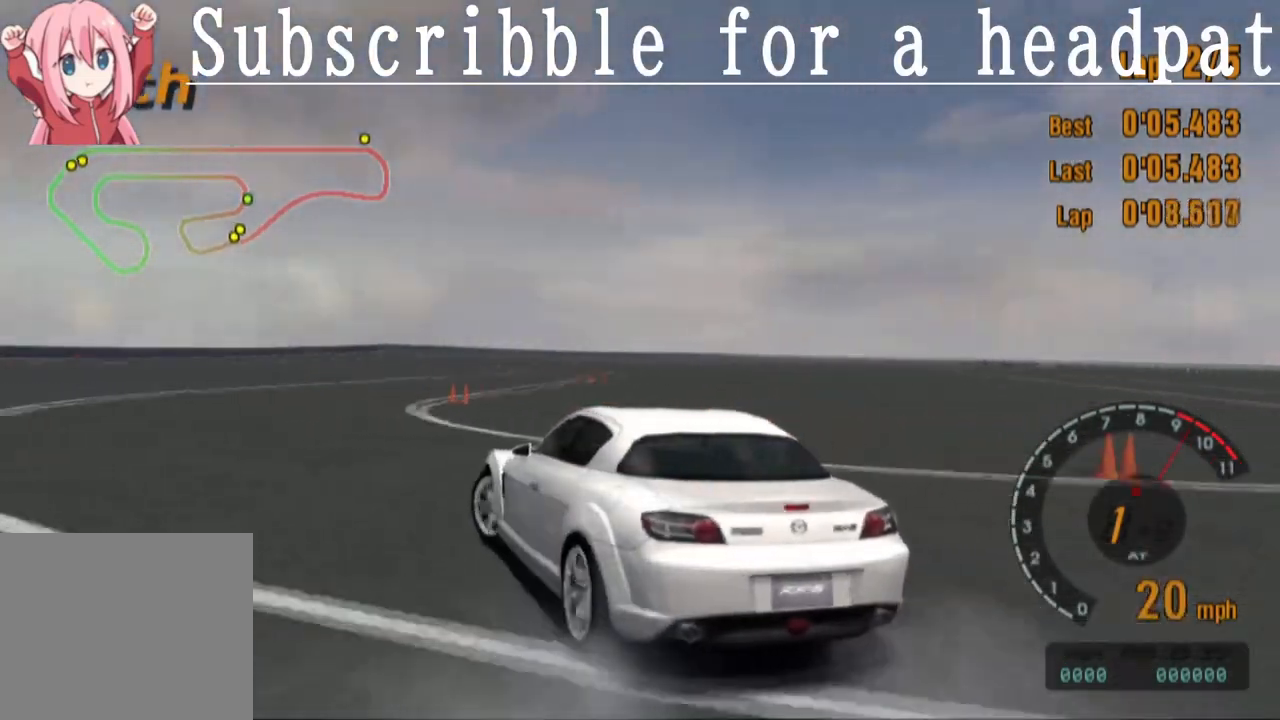
{"buttons": ["CROSS"], "left_stick": "center", "right_stick": "center", "events": [[100, "left_stick", "center"], [183, "left_stick", "right"], [283, "left_stick", "center"]]}
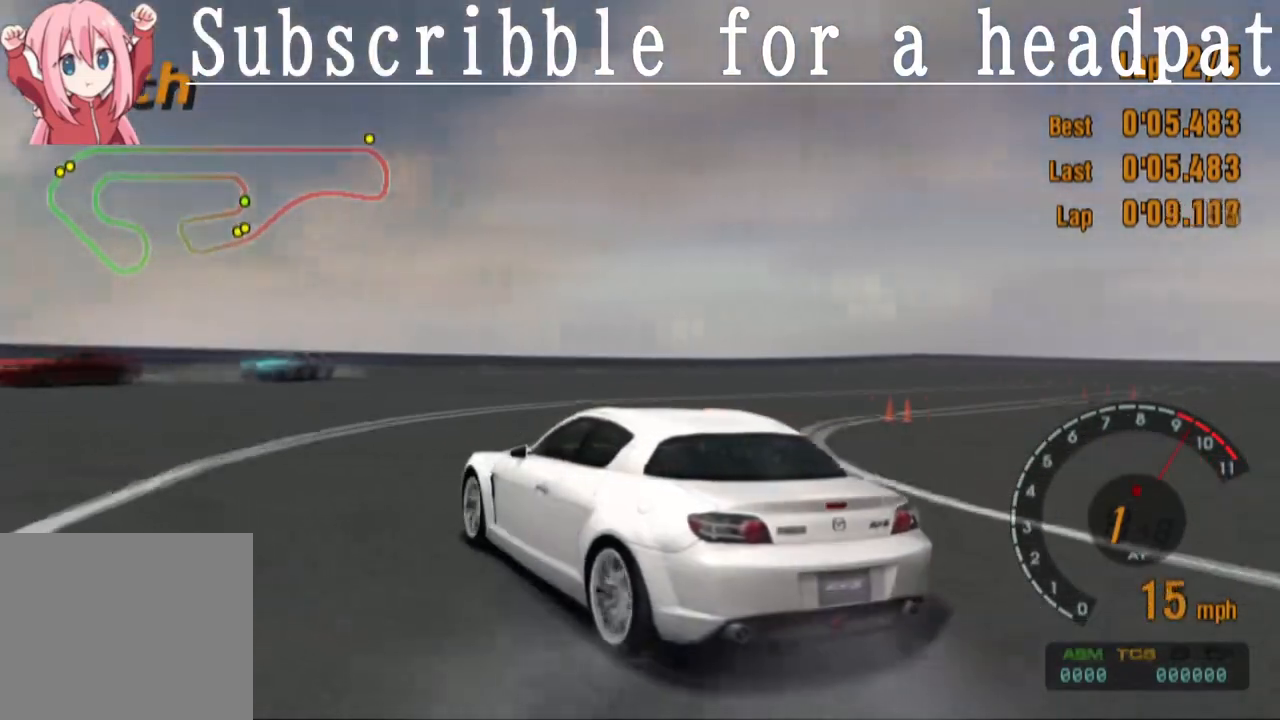
{"buttons": ["CROSS"], "left_stick": "right", "right_stick": "center", "events": [[50, "left_stick", "right"]]}
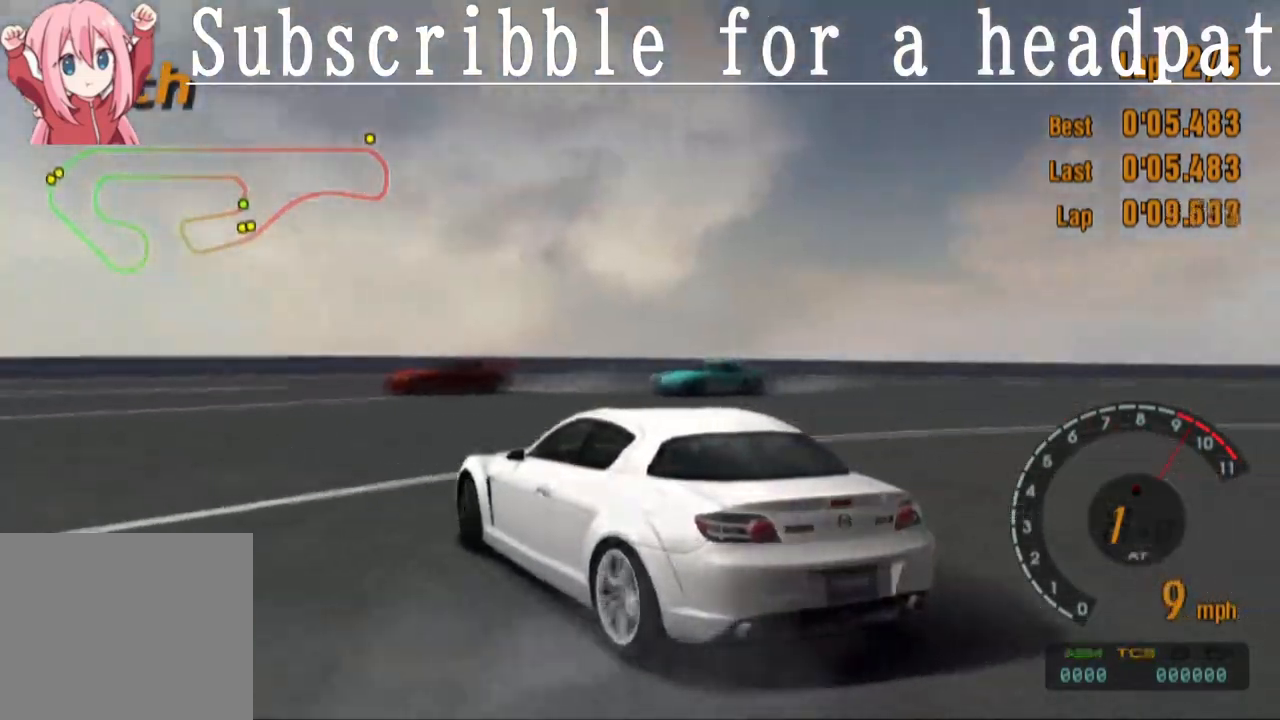
{"buttons": ["CROSS"], "left_stick": "center", "right_stick": "center", "events": [[500, "left_stick", "center"]]}
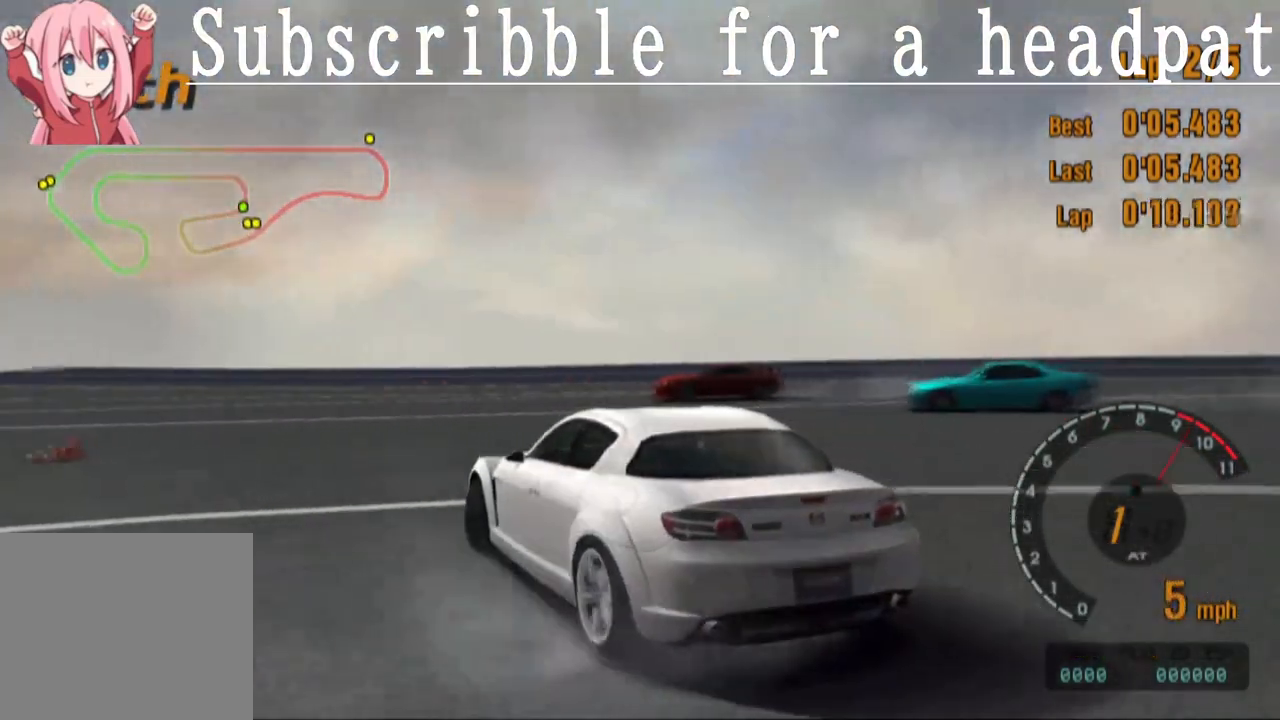
{"buttons": ["CROSS"], "left_stick": "right", "right_stick": "center", "events": [[333, "left_stick", "right"]]}
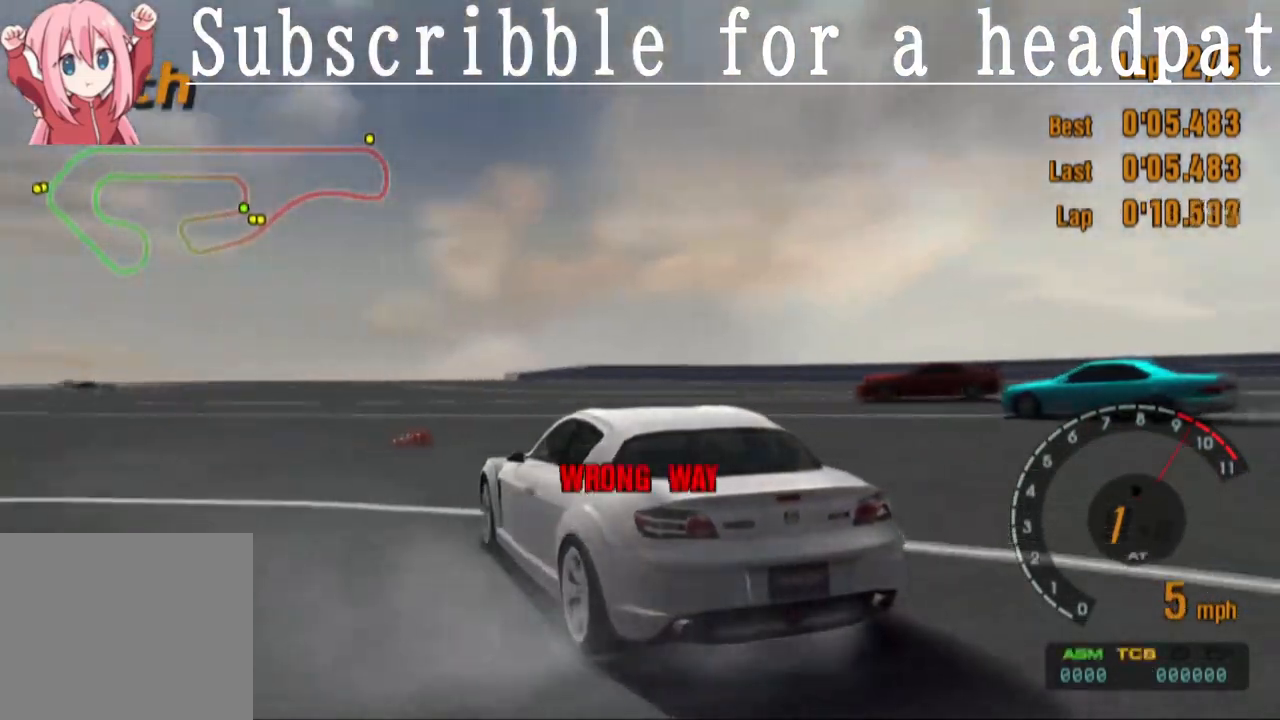
{"buttons": ["CROSS"], "left_stick": "right", "right_stick": "center", "events": []}
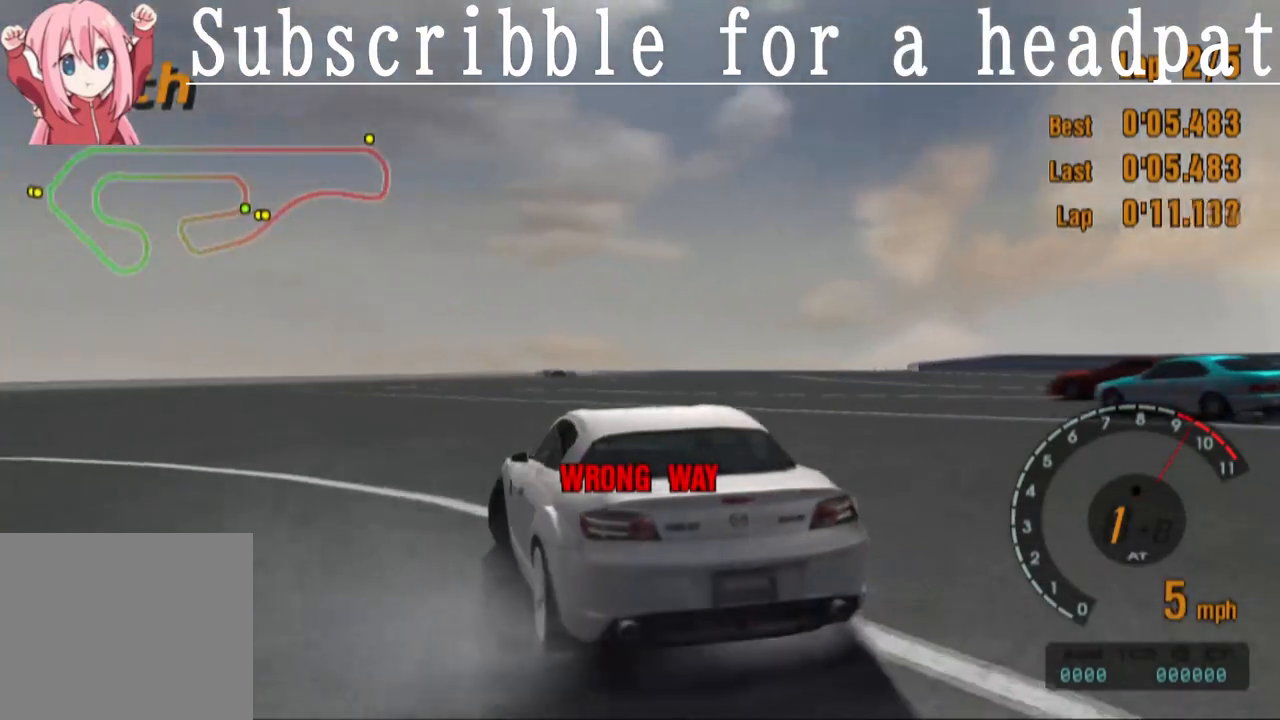
{"buttons": ["CROSS"], "left_stick": "center", "right_stick": "center", "events": [[350, "left_stick", "center"]]}
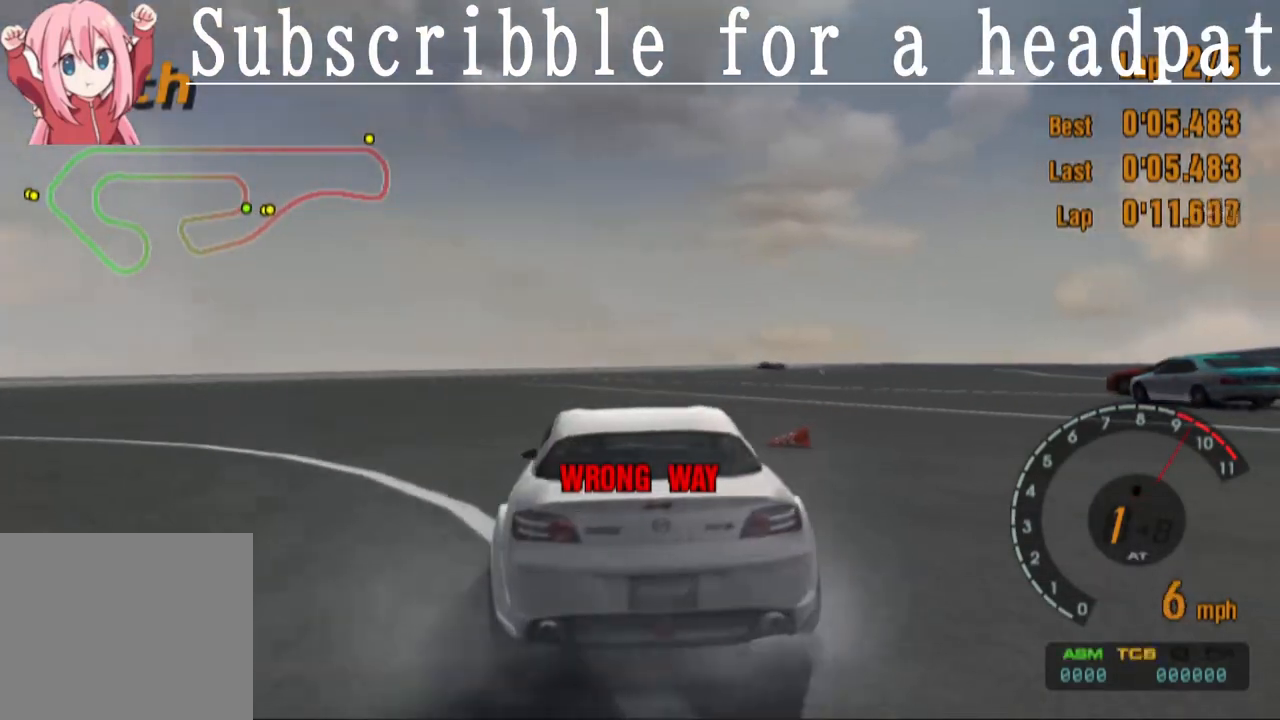
{"buttons": ["CROSS"], "left_stick": "center", "right_stick": "center", "events": []}
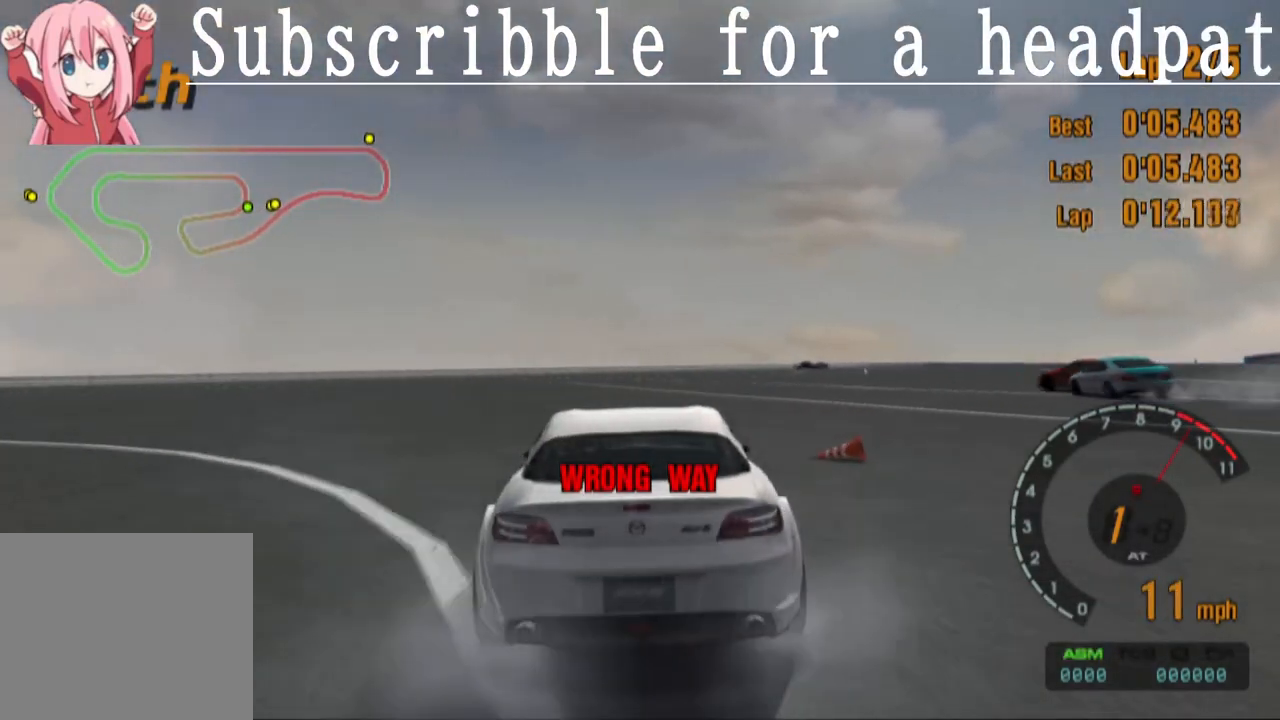
{"buttons": ["CROSS"], "left_stick": "center", "right_stick": "center", "events": []}
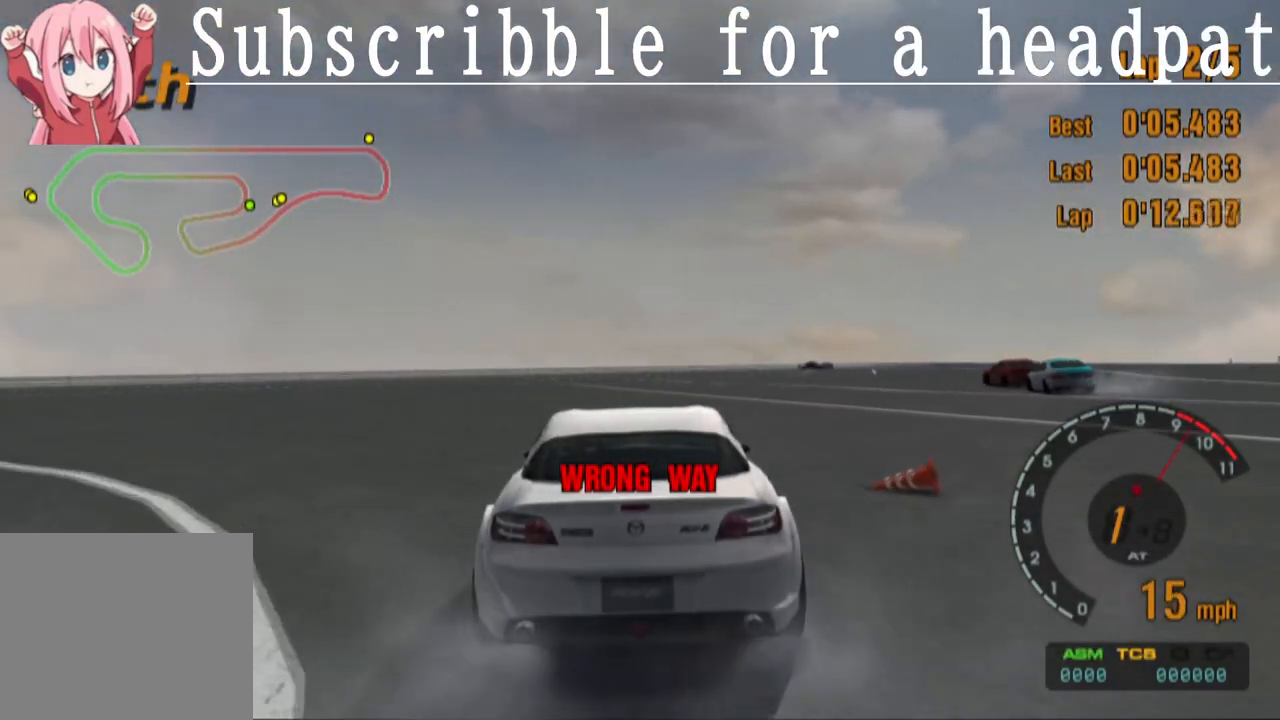
{"buttons": ["CROSS"], "left_stick": "right", "right_stick": "center", "events": [[100, "left_stick", "right"]]}
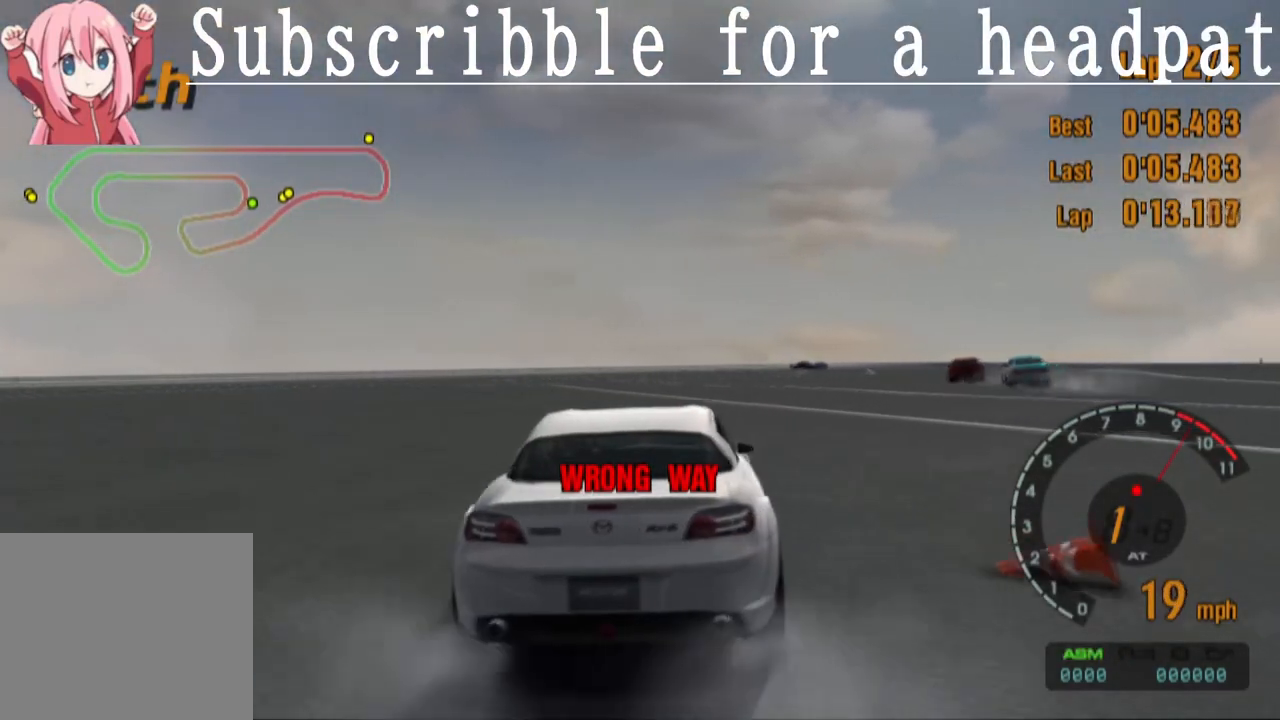
{"buttons": ["CROSS"], "left_stick": "right", "right_stick": "center", "events": []}
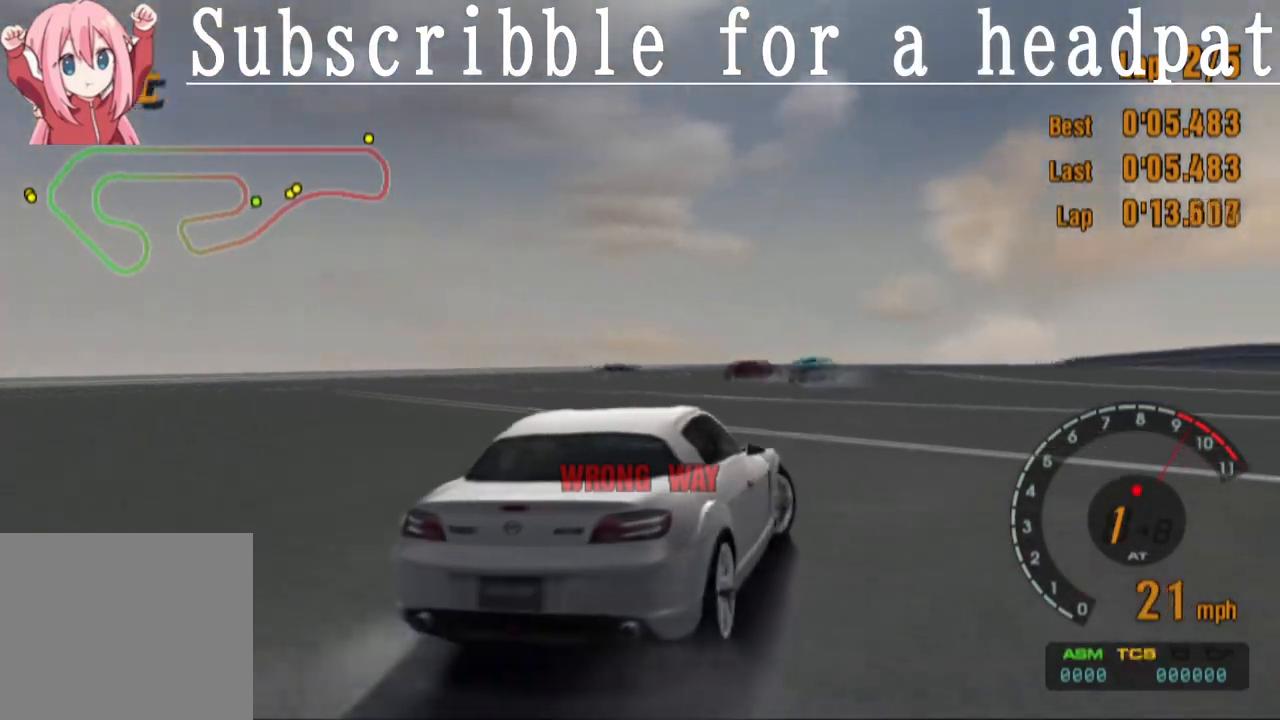
{"buttons": ["CROSS"], "left_stick": "left", "right_stick": "center", "events": [[350, "left_stick", "center"], [400, "left_stick", "left"]]}
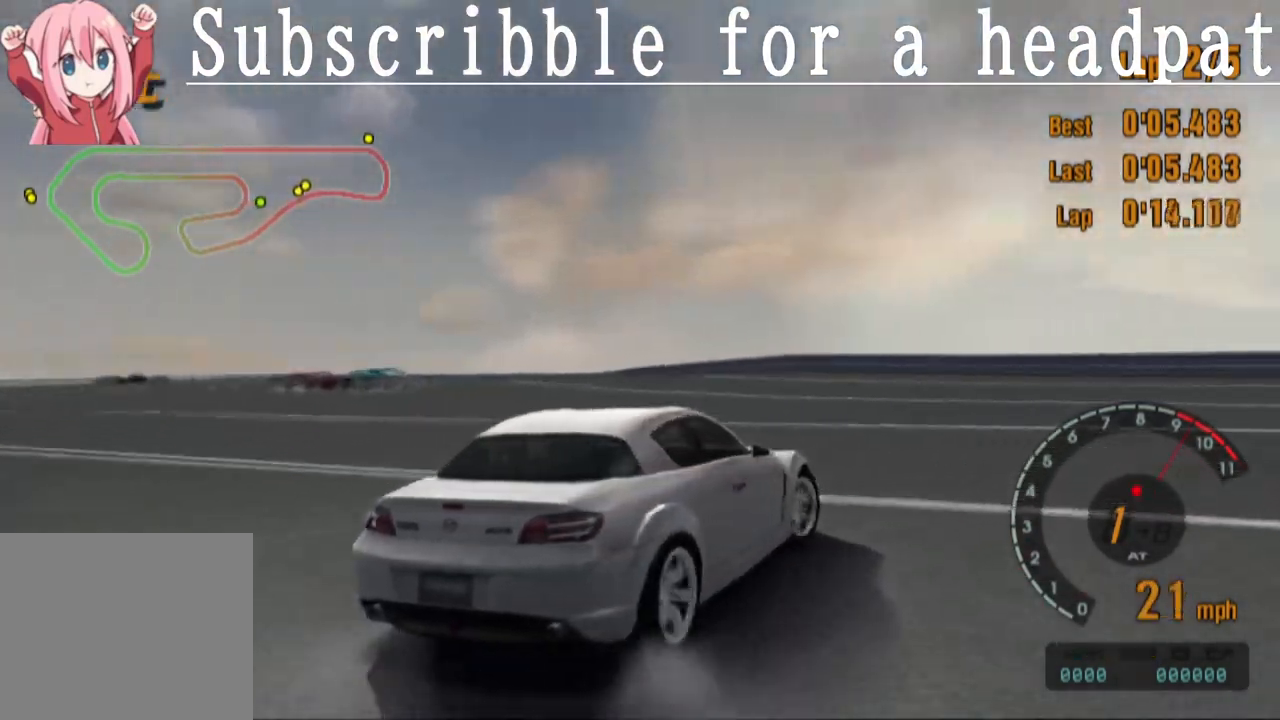
{"buttons": ["CROSS"], "left_stick": "left", "right_stick": "center", "events": []}
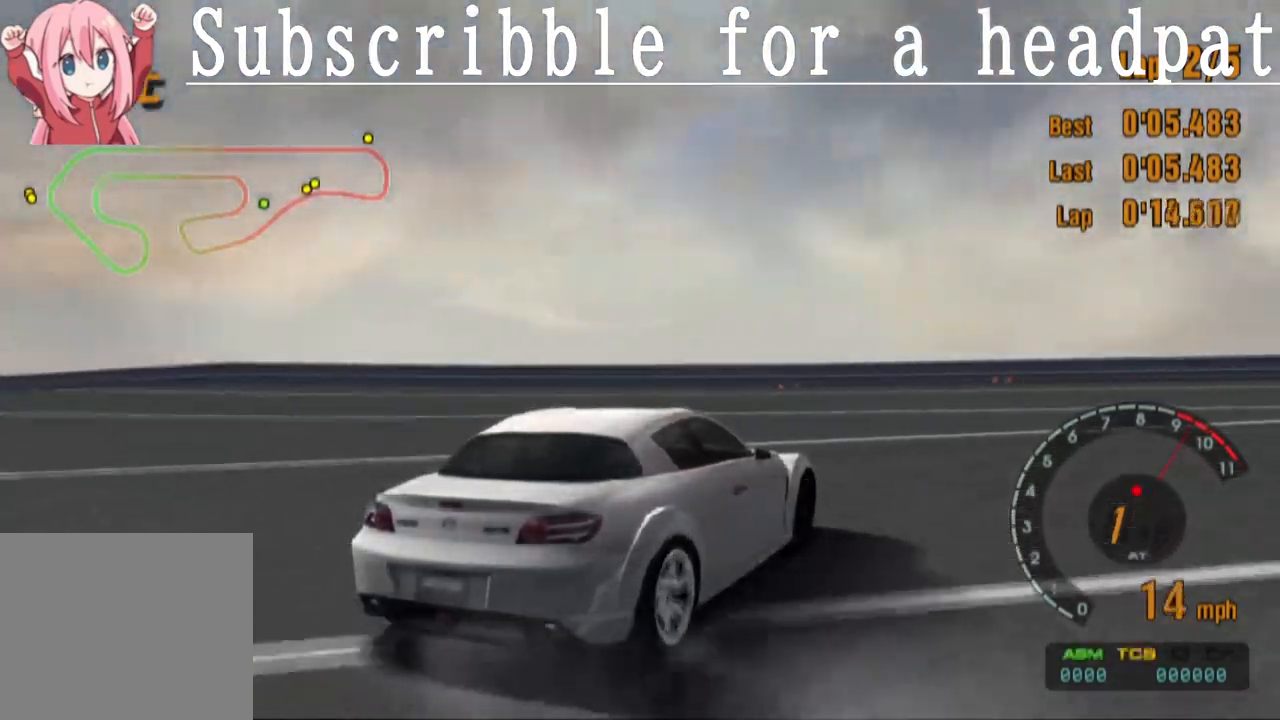
{"buttons": ["CROSS"], "left_stick": "left", "right_stick": "center", "events": [[233, "left_stick", "center"], [483, "left_stick", "left"]]}